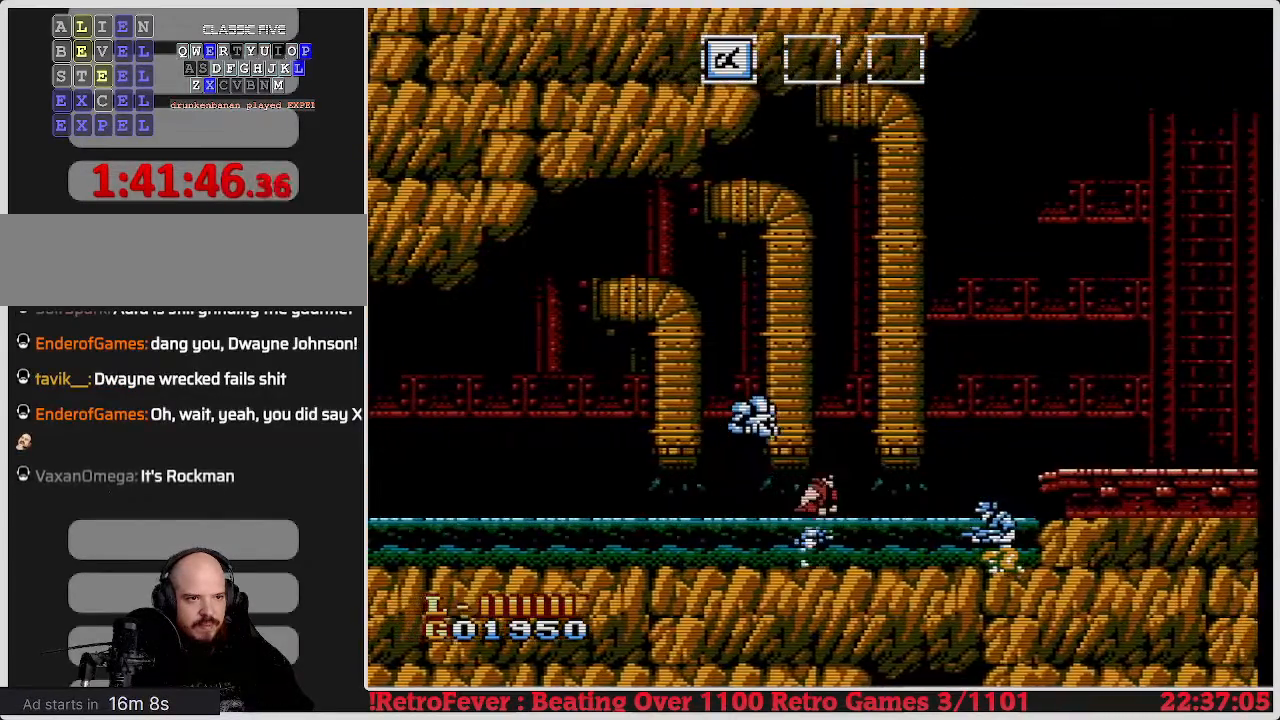
Gameplay with a controller (Nintendo layout); each line is a JSON object with the inputs held at the frame after it. "events" lists button and stick changes between this image and that frame as [ms after this image, input, new state], when the widget could be followed in between. Not read: L3 R3.
{"buttons": ["DPAD_RIGHT"], "events": []}
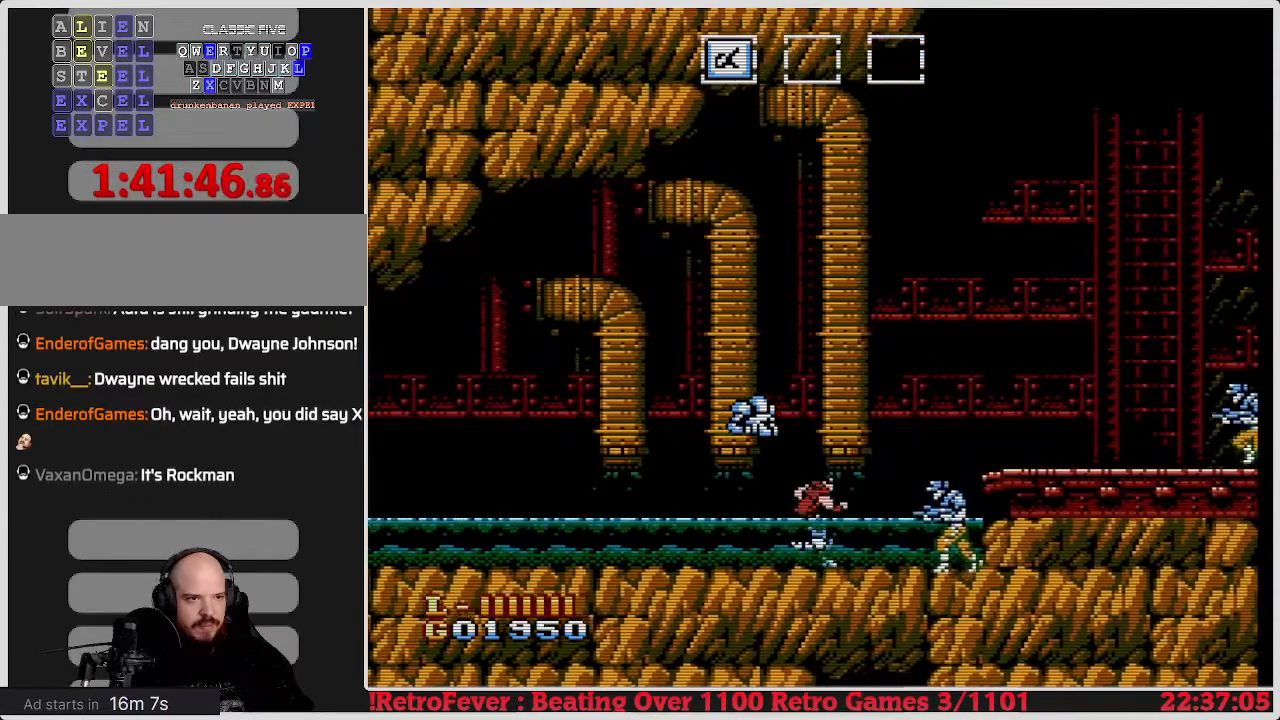
{"buttons": ["B", "DPAD_RIGHT"], "events": [[483, "B", "down"]]}
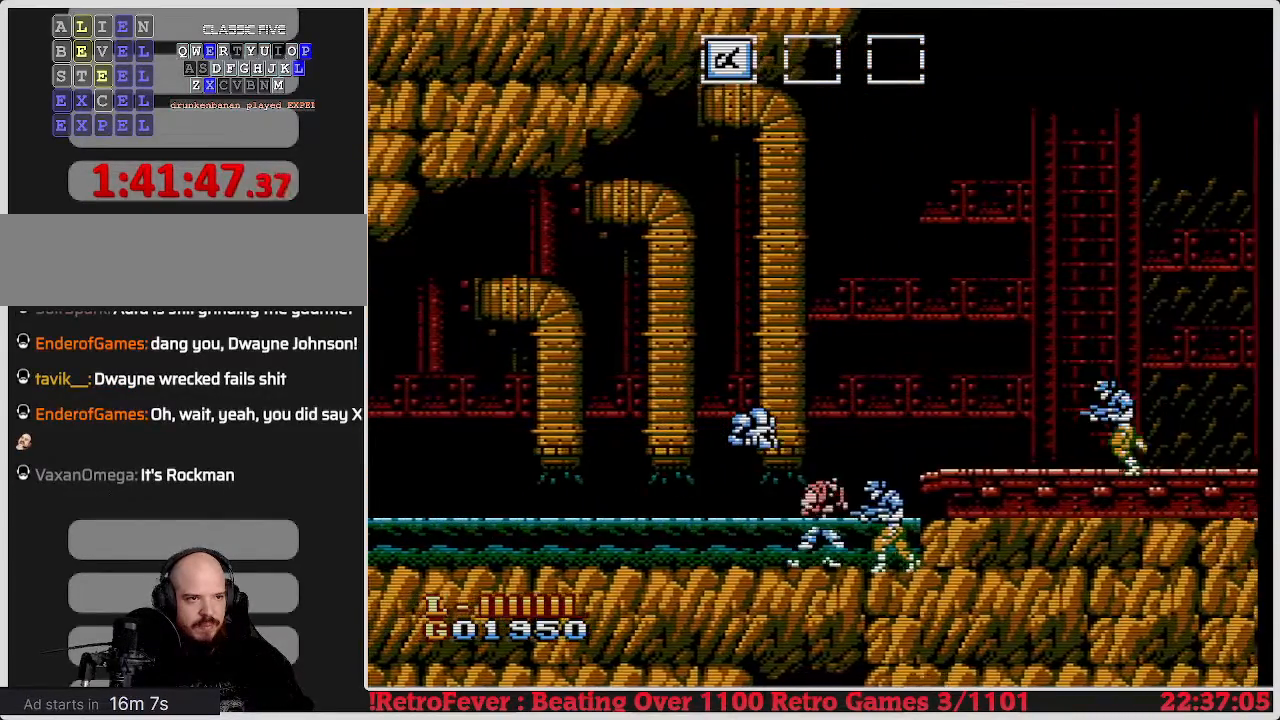
{"buttons": [], "events": [[50, "DPAD_RIGHT", "up"], [133, "B", "up"]]}
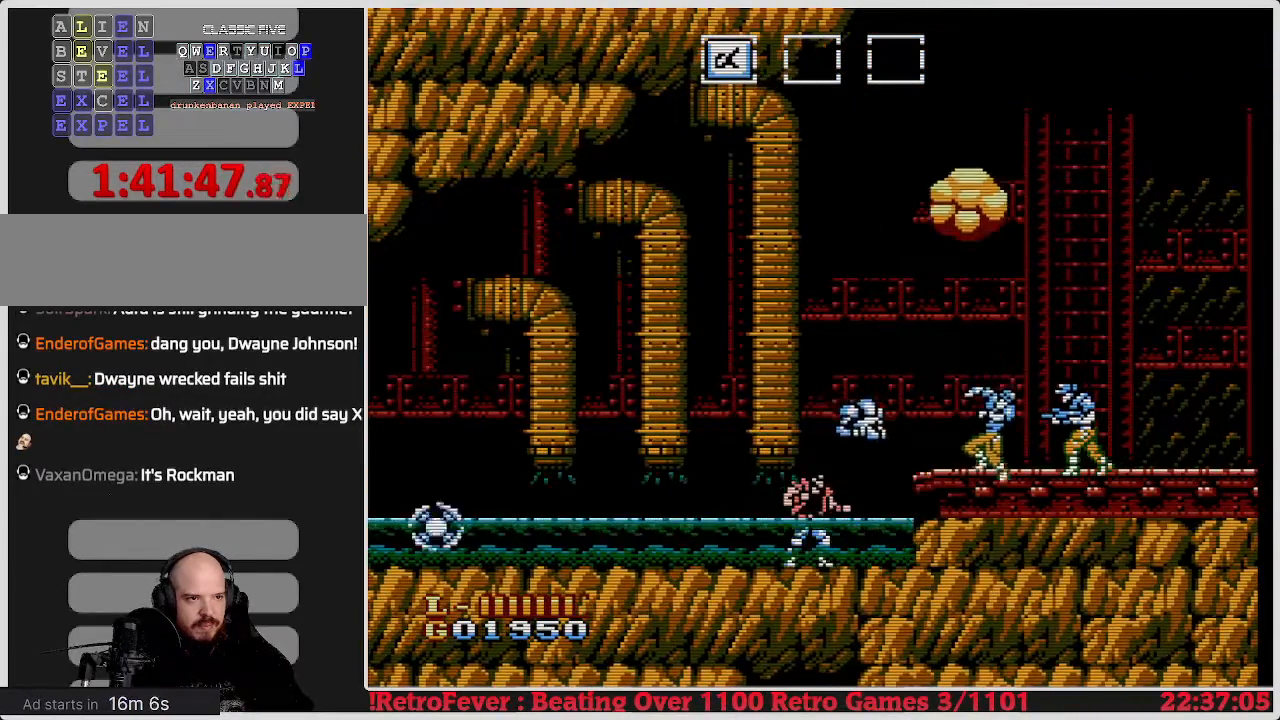
{"buttons": [], "events": [[50, "DPAD_RIGHT", "down"], [233, "DPAD_RIGHT", "up"]]}
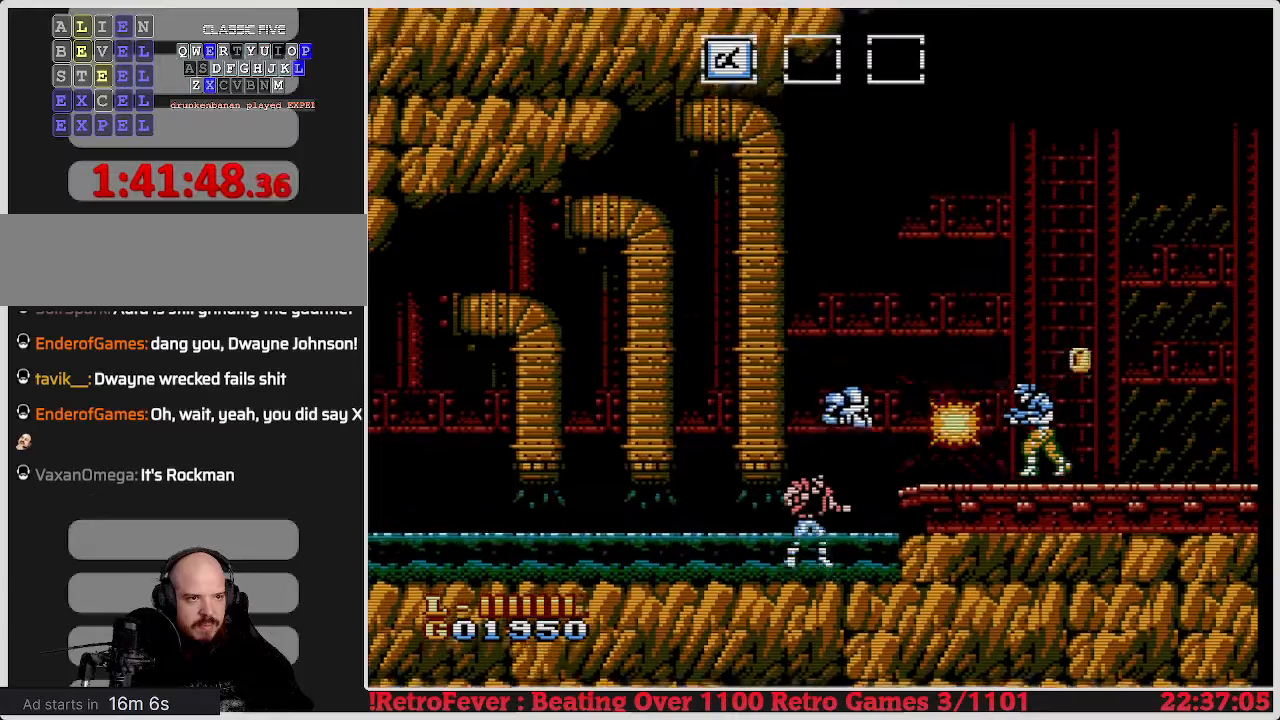
{"buttons": ["A", "DPAD_RIGHT"], "events": [[283, "DPAD_RIGHT", "down"], [383, "A", "down"]]}
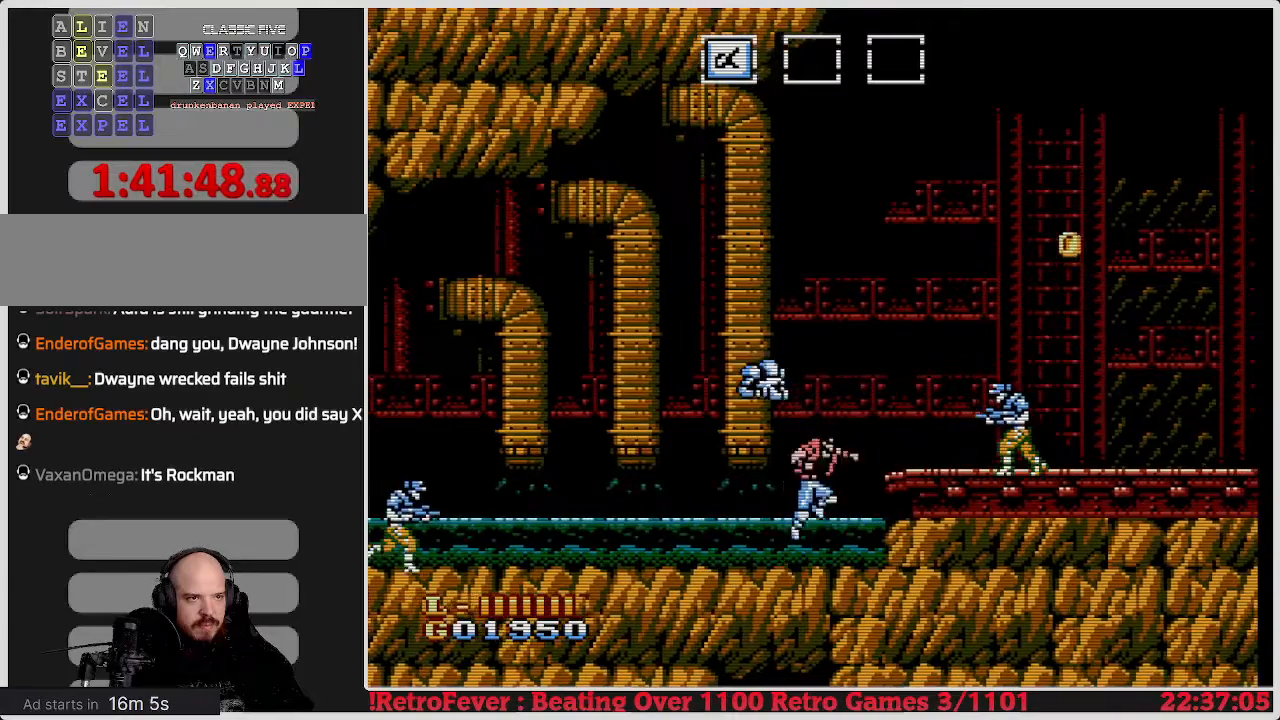
{"buttons": [], "events": [[17, "B", "down"], [83, "A", "up"], [150, "B", "up"], [217, "B", "down"], [333, "B", "up"], [333, "DPAD_RIGHT", "up"], [400, "B", "down"], [450, "B", "up"]]}
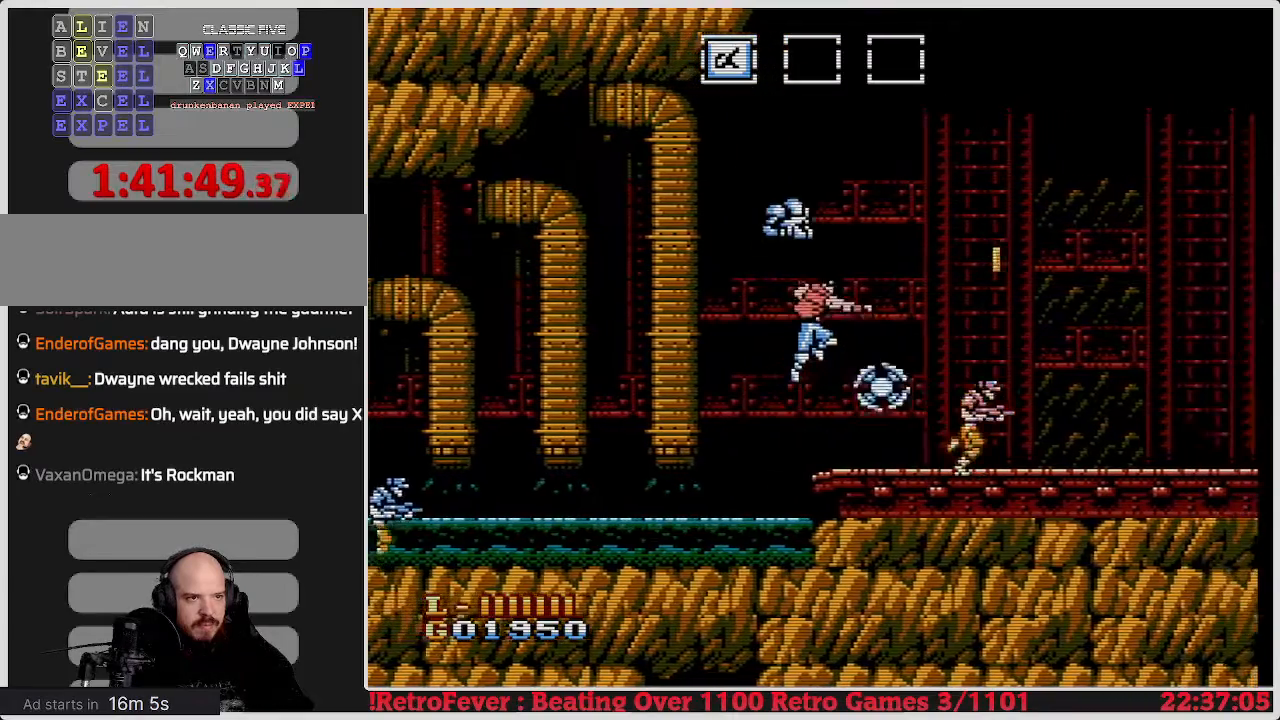
{"buttons": ["B"], "events": [[17, "B", "down"], [117, "B", "up"], [233, "B", "down"], [333, "B", "up"], [417, "B", "down"]]}
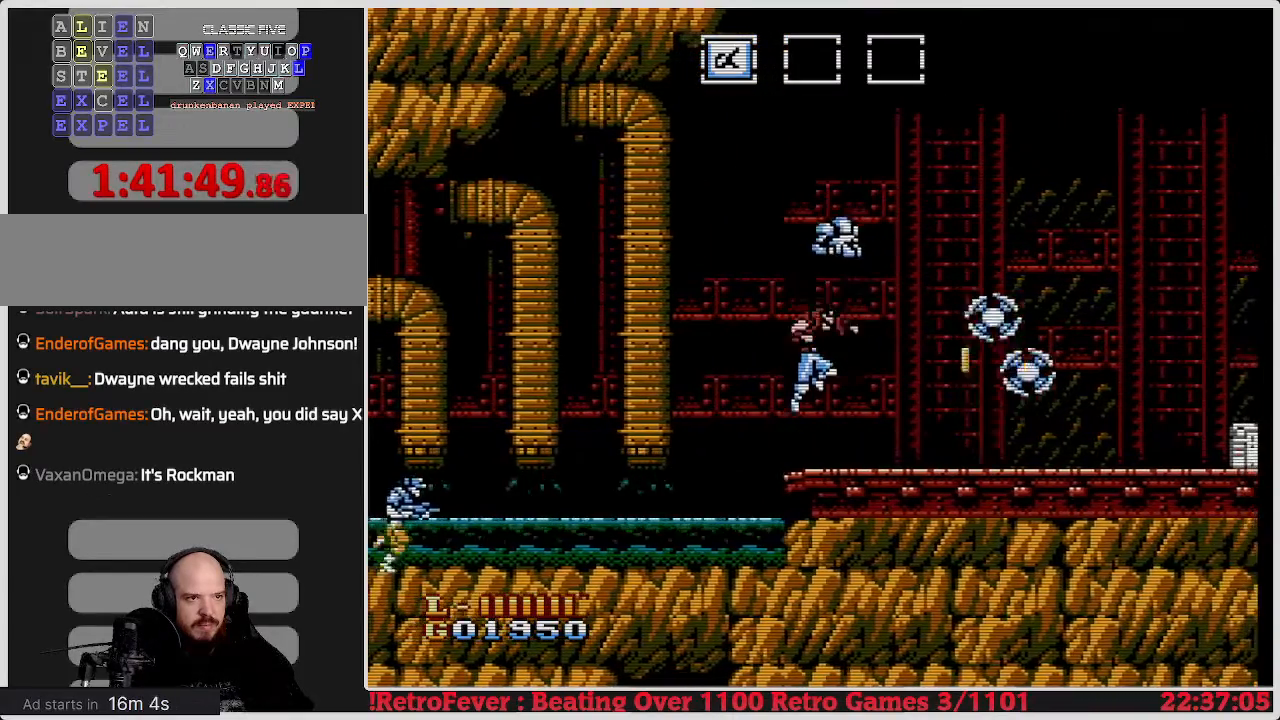
{"buttons": ["DPAD_RIGHT"], "events": [[83, "B", "up"], [83, "DPAD_RIGHT", "down"]]}
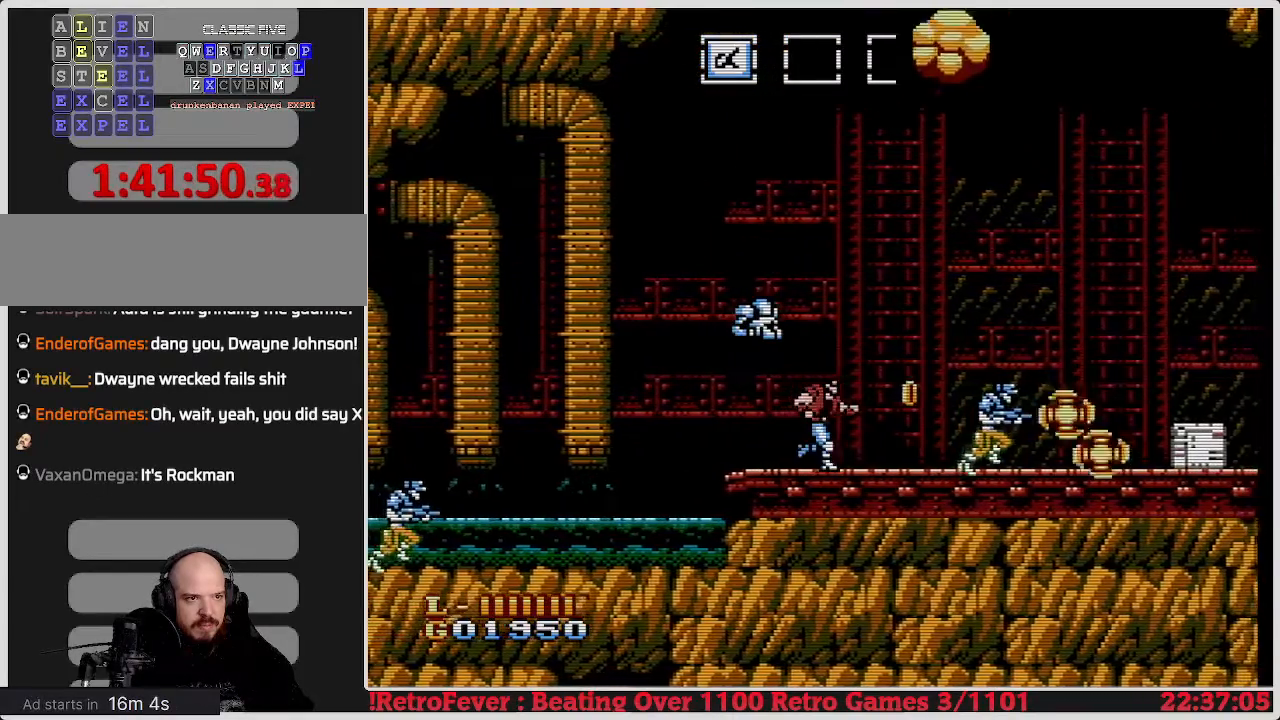
{"buttons": ["DPAD_LEFT"], "events": [[283, "DPAD_RIGHT", "up"], [350, "DPAD_LEFT", "down"]]}
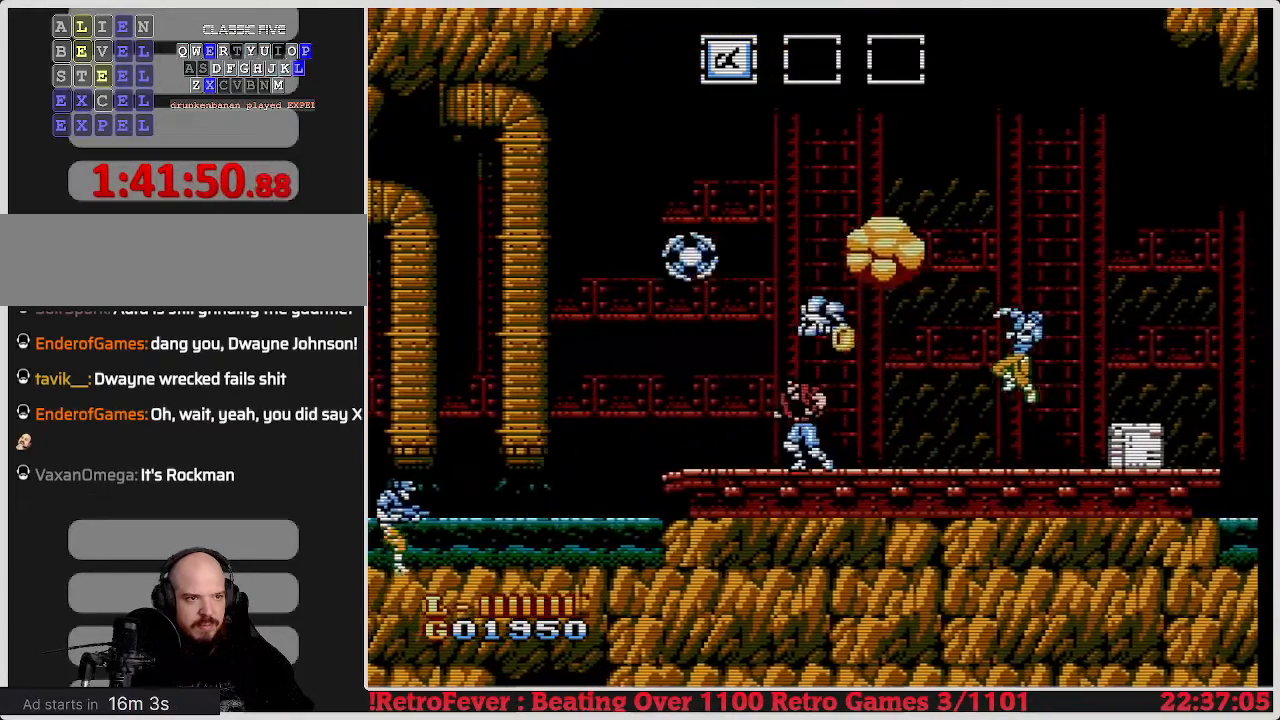
{"buttons": ["DPAD_RIGHT"], "events": [[283, "DPAD_LEFT", "up"], [350, "DPAD_RIGHT", "down"]]}
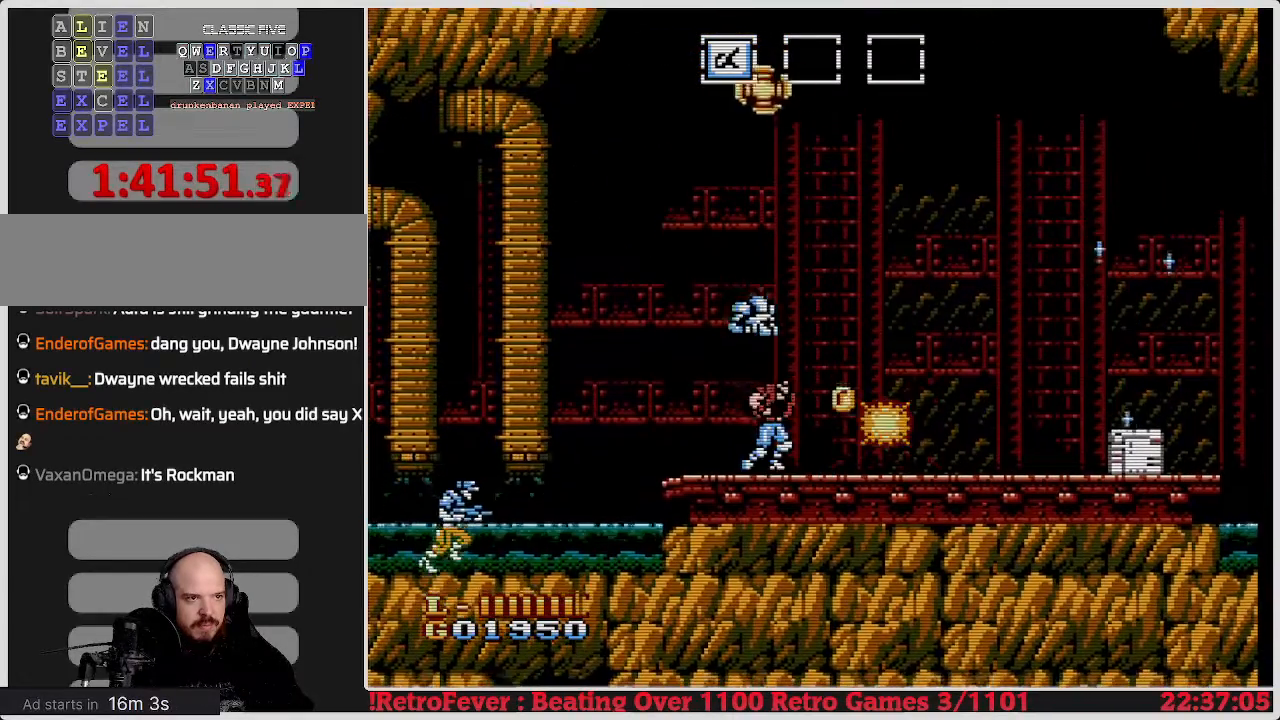
{"buttons": ["DPAD_RIGHT"], "events": []}
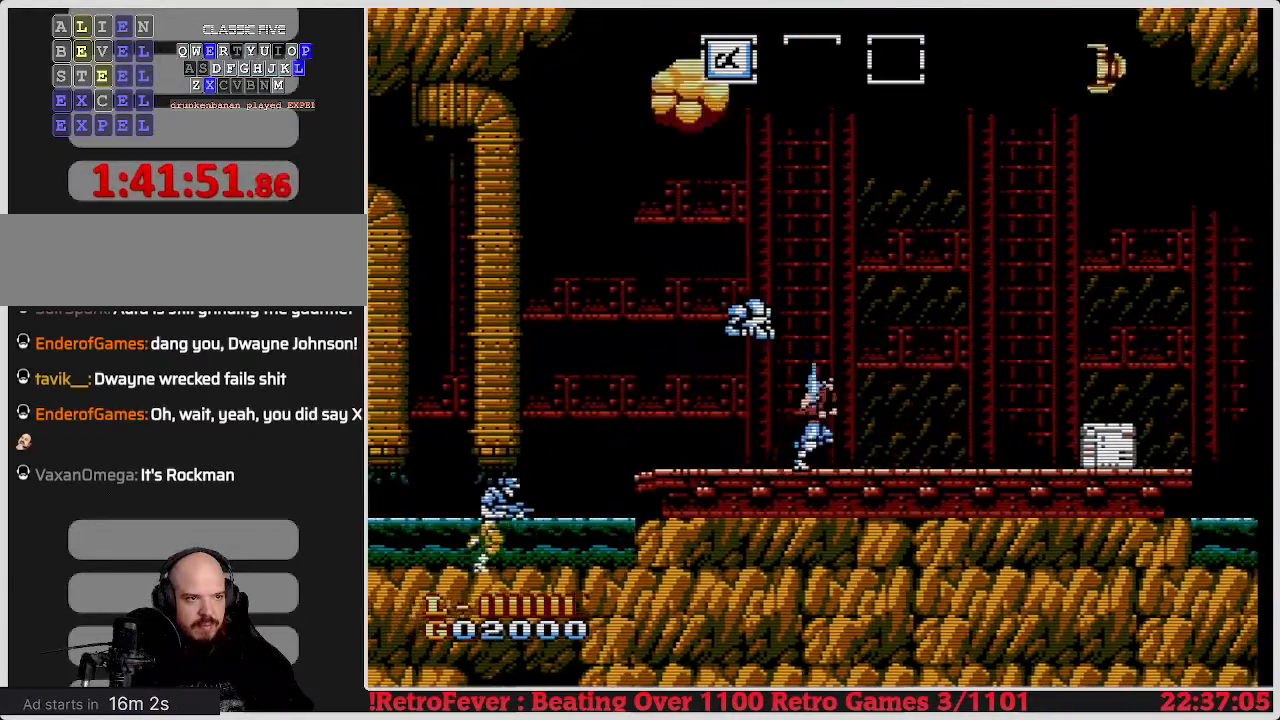
{"buttons": ["DPAD_RIGHT"], "events": []}
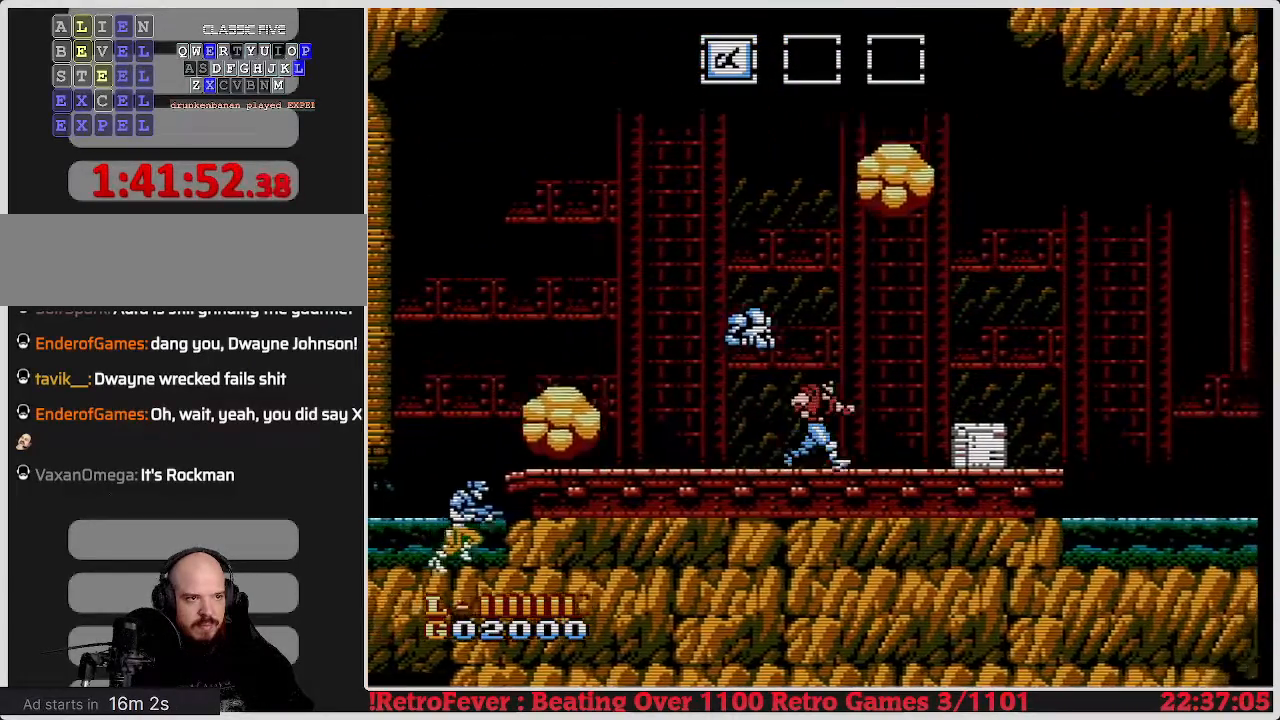
{"buttons": ["DPAD_LEFT"], "events": [[133, "DPAD_RIGHT", "up"], [183, "DPAD_LEFT", "down"]]}
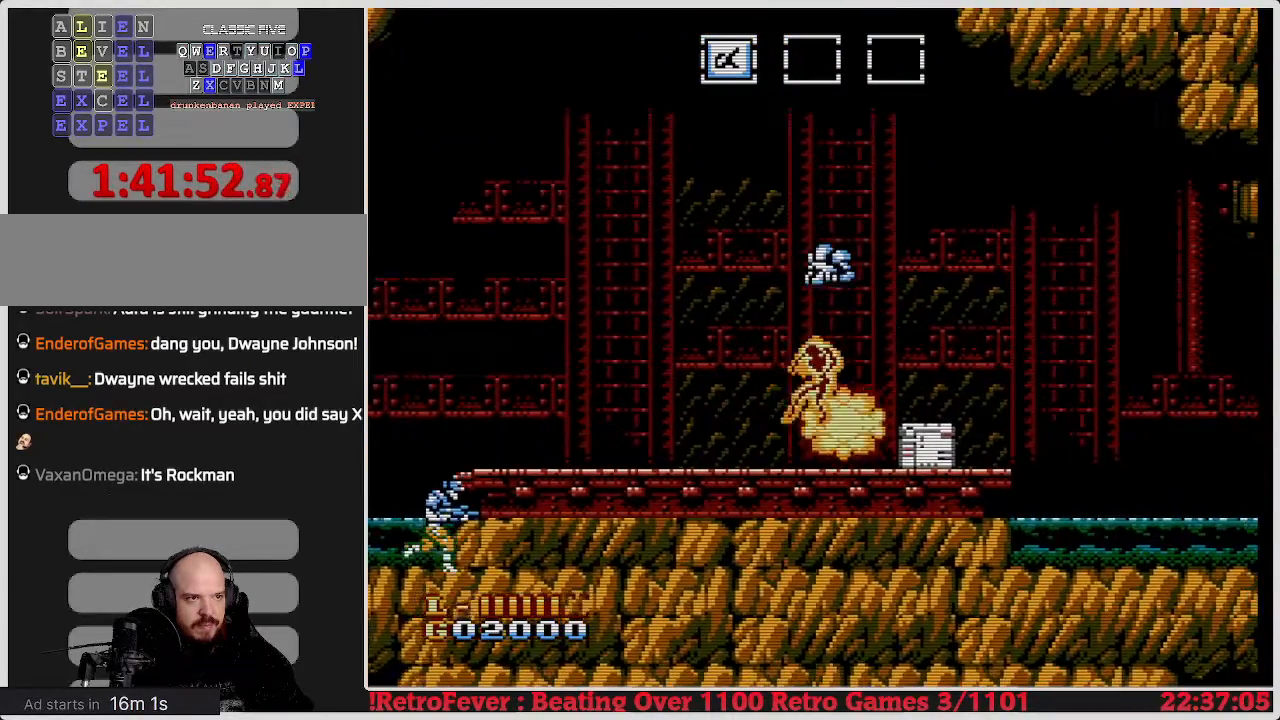
{"buttons": ["DPAD_DOWN"], "events": [[67, "DPAD_LEFT", "up"], [117, "DPAD_RIGHT", "down"], [367, "DPAD_RIGHT", "up"], [483, "DPAD_DOWN", "down"]]}
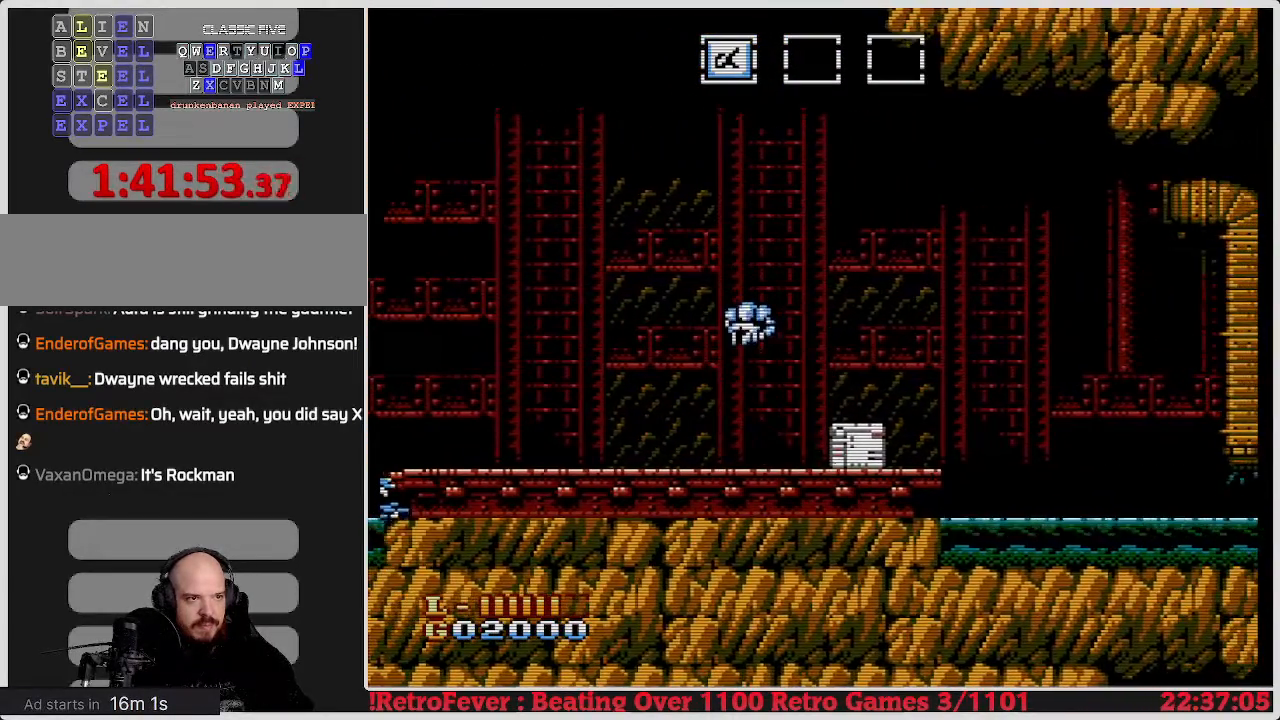
{"buttons": ["DPAD_RIGHT"], "events": [[100, "B", "down"], [283, "B", "up"], [350, "DPAD_RIGHT", "down"], [400, "DPAD_DOWN", "up"]]}
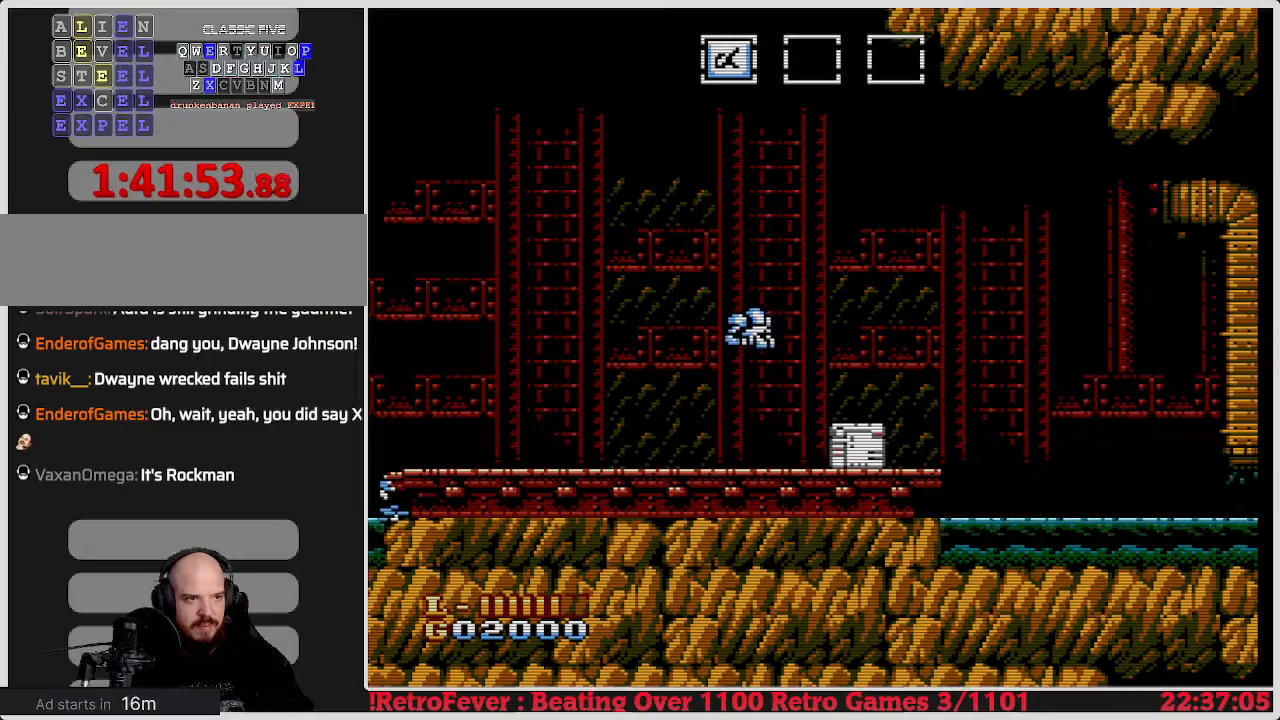
{"buttons": [], "events": [[17, "DPAD_DOWN", "down"], [83, "B", "down"], [100, "DPAD_RIGHT", "up"], [250, "B", "up"], [467, "DPAD_DOWN", "up"]]}
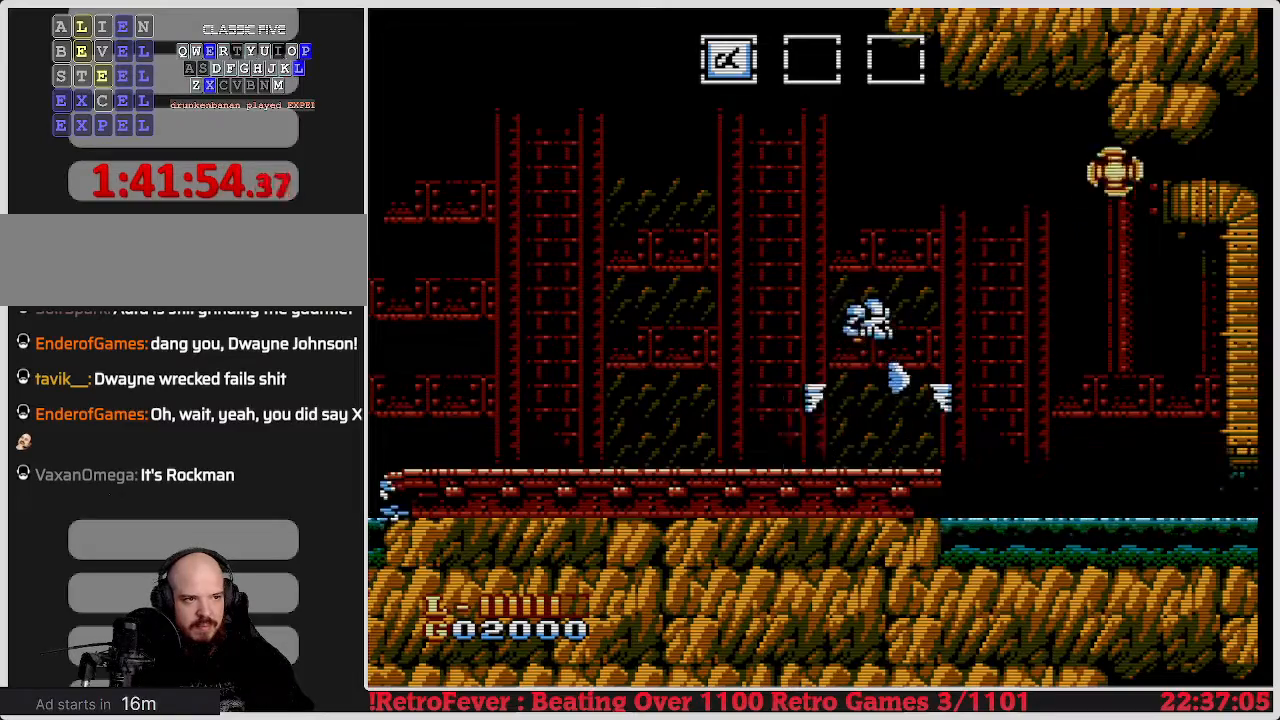
{"buttons": ["A", "DPAD_RIGHT"], "events": [[183, "DPAD_RIGHT", "down"], [317, "A", "down"]]}
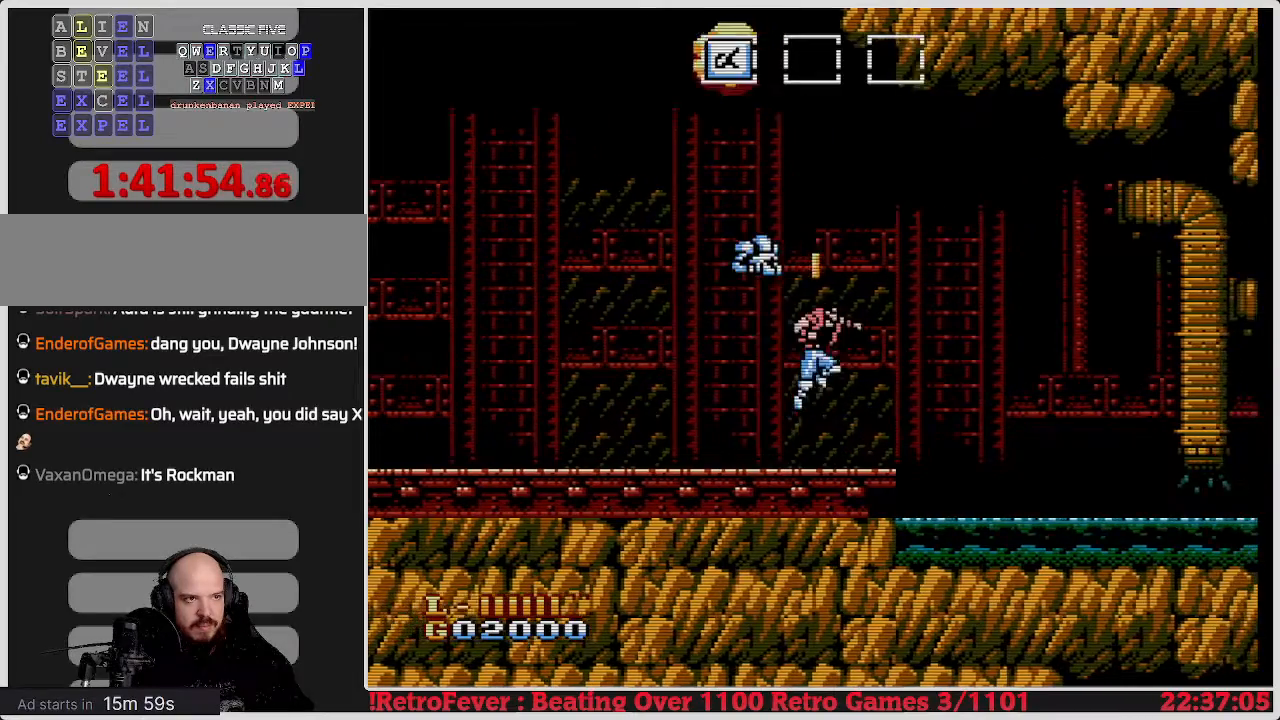
{"buttons": ["DPAD_RIGHT"], "events": [[17, "A", "up"]]}
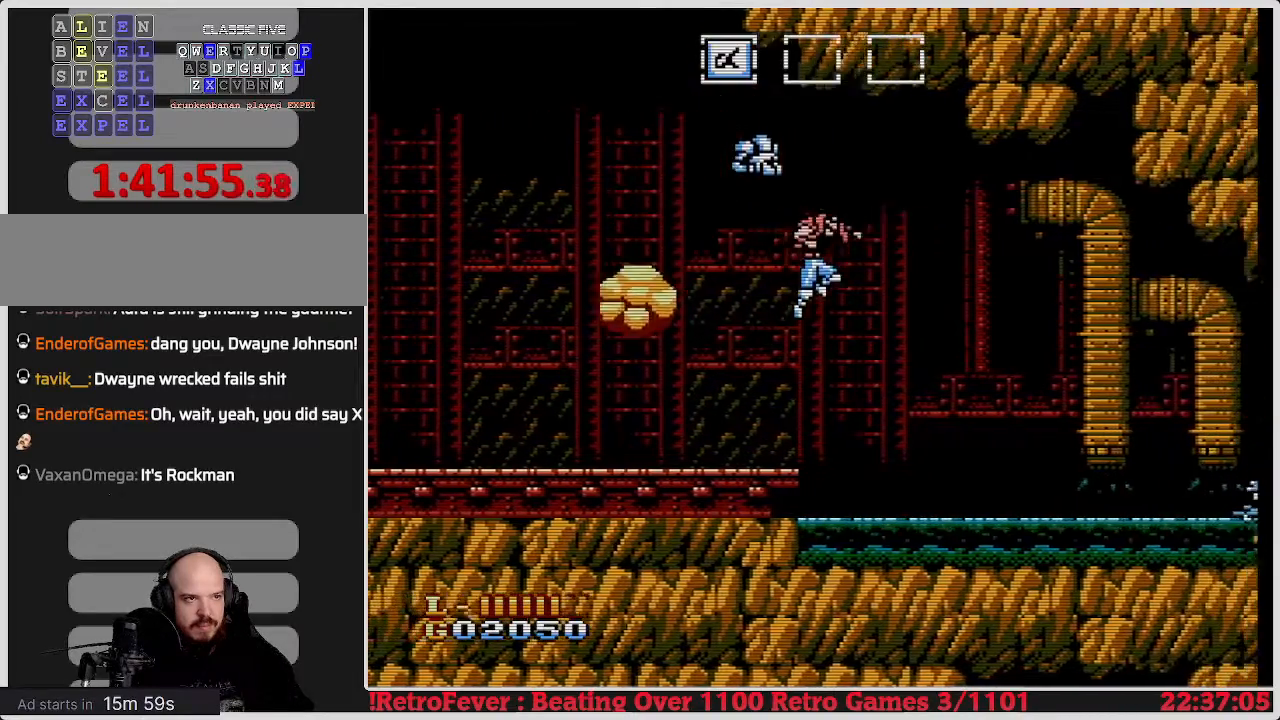
{"buttons": ["DPAD_RIGHT"], "events": []}
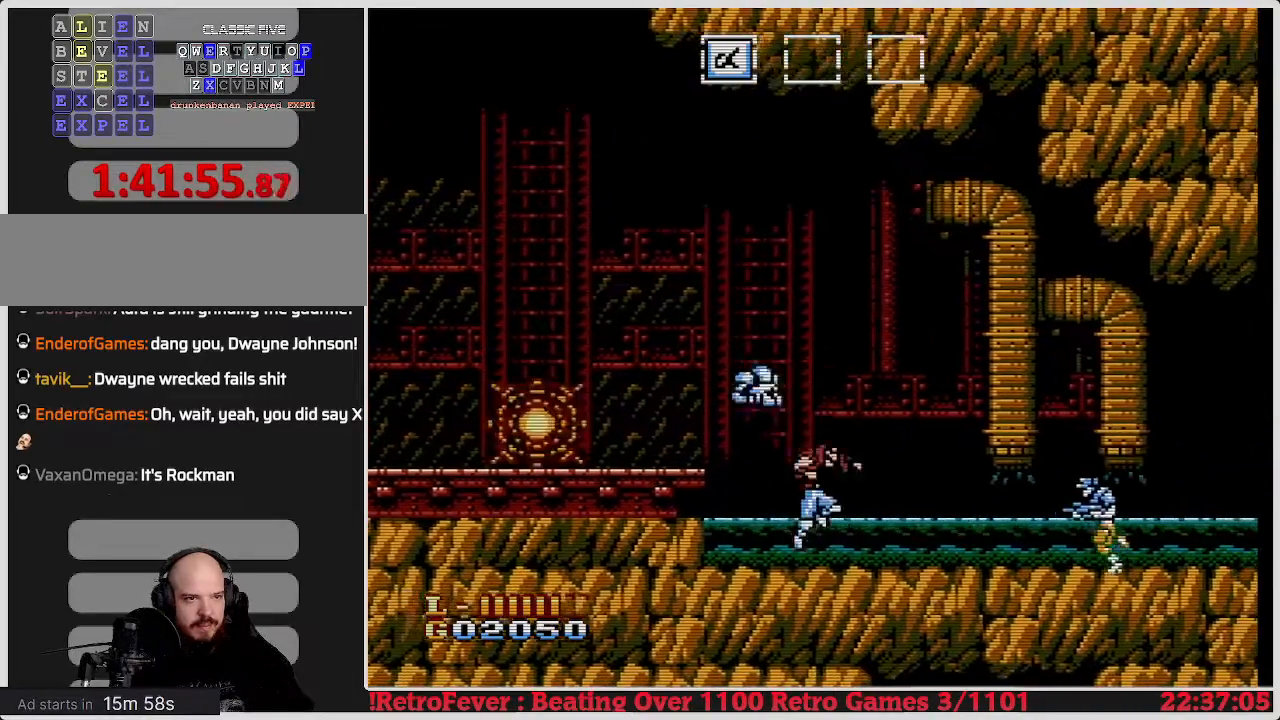
{"buttons": ["DPAD_RIGHT"], "events": []}
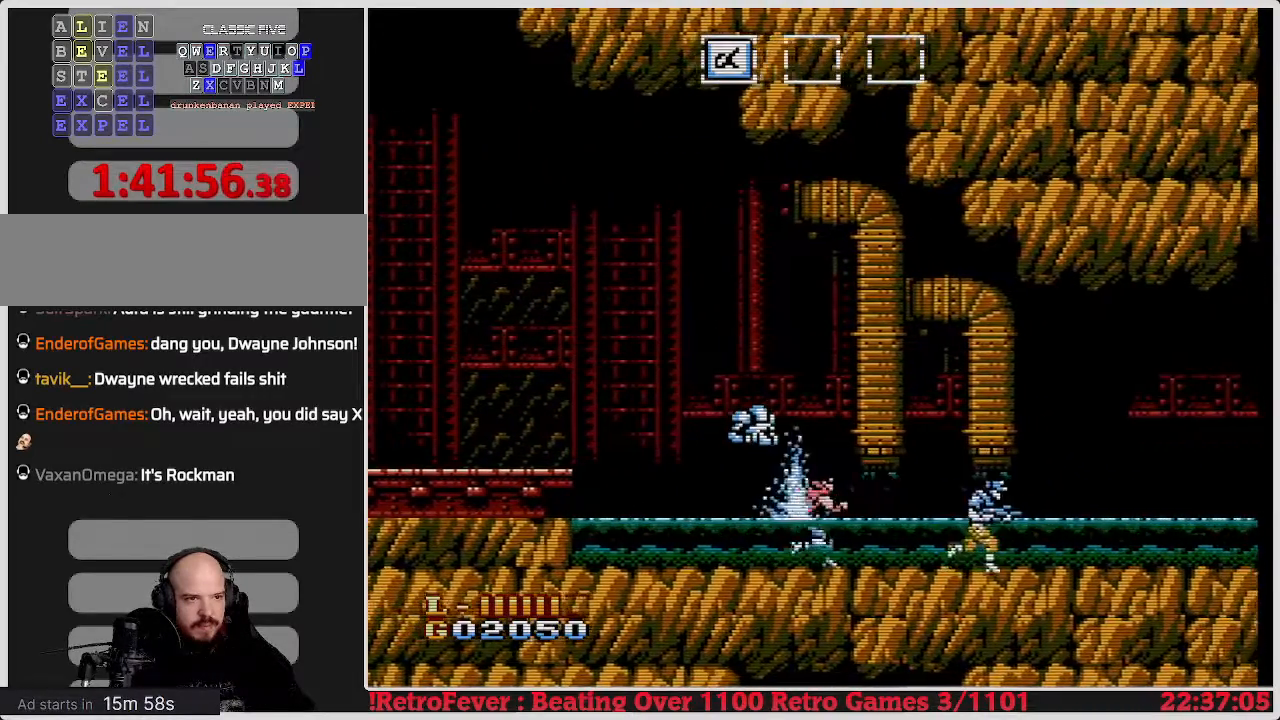
{"buttons": ["DPAD_RIGHT"], "events": []}
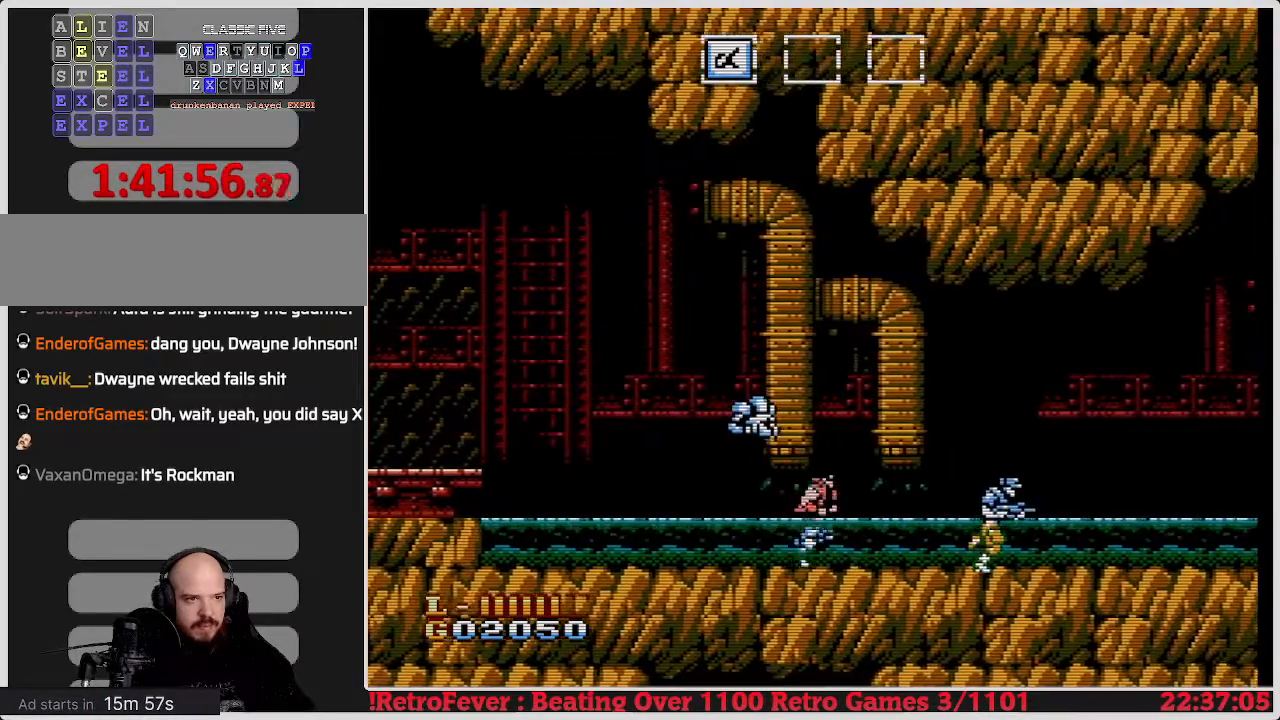
{"buttons": ["DPAD_RIGHT"], "events": []}
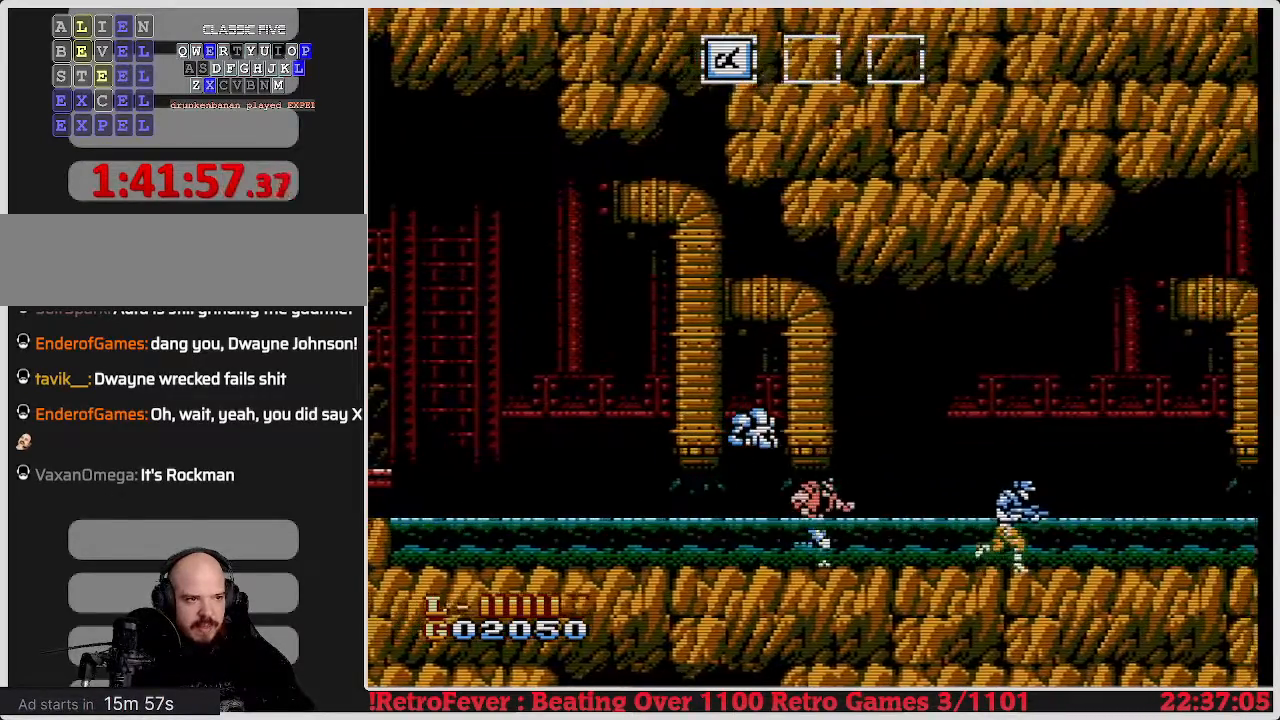
{"buttons": ["DPAD_RIGHT"], "events": []}
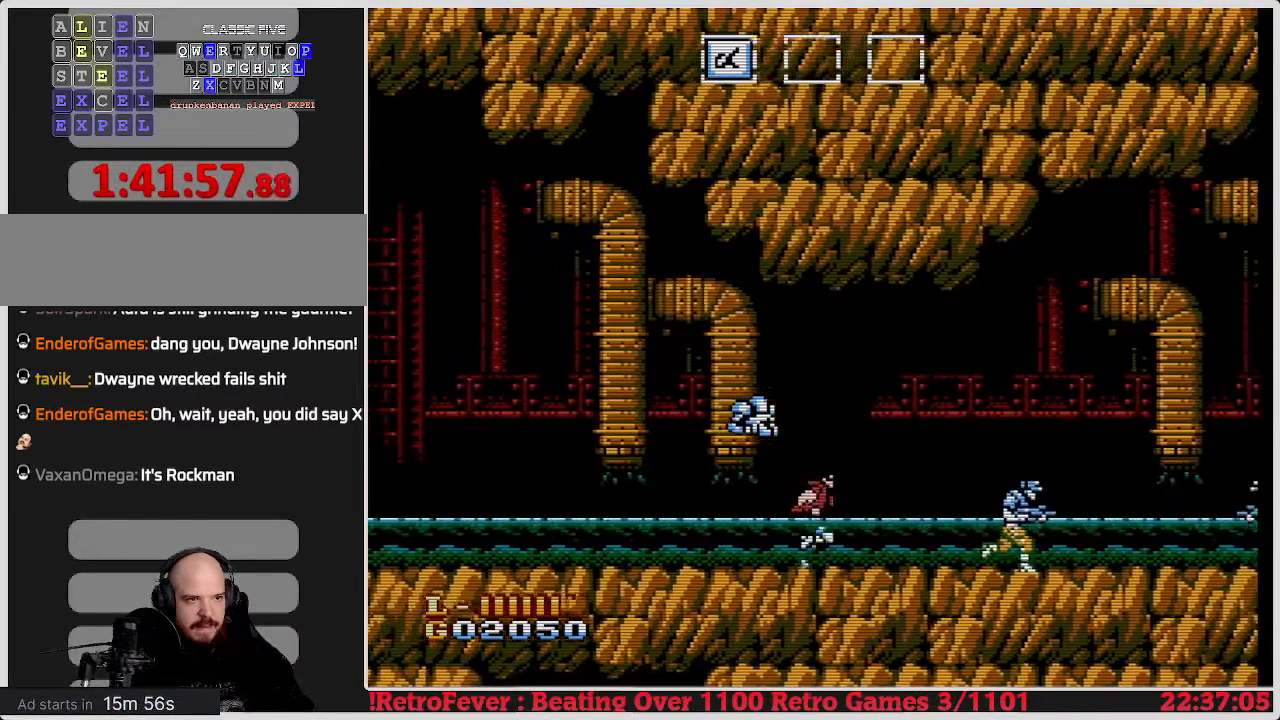
{"buttons": ["DPAD_RIGHT"], "events": []}
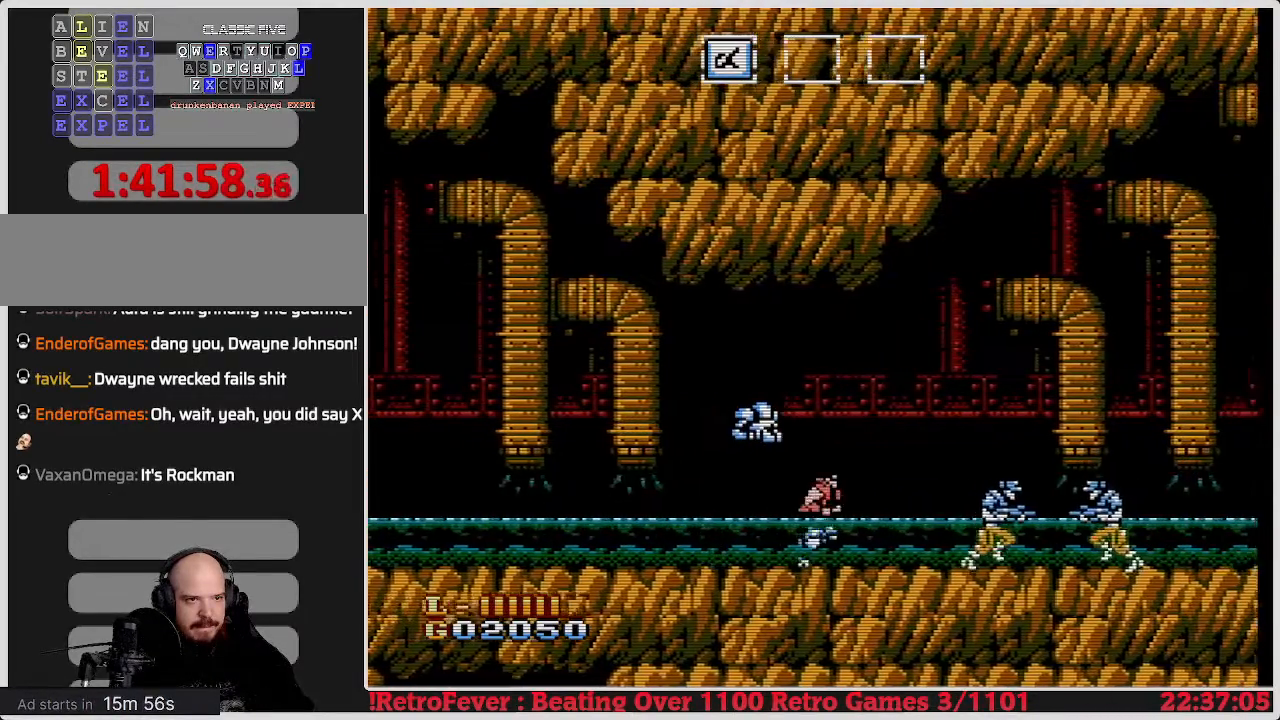
{"buttons": ["DPAD_RIGHT"], "events": []}
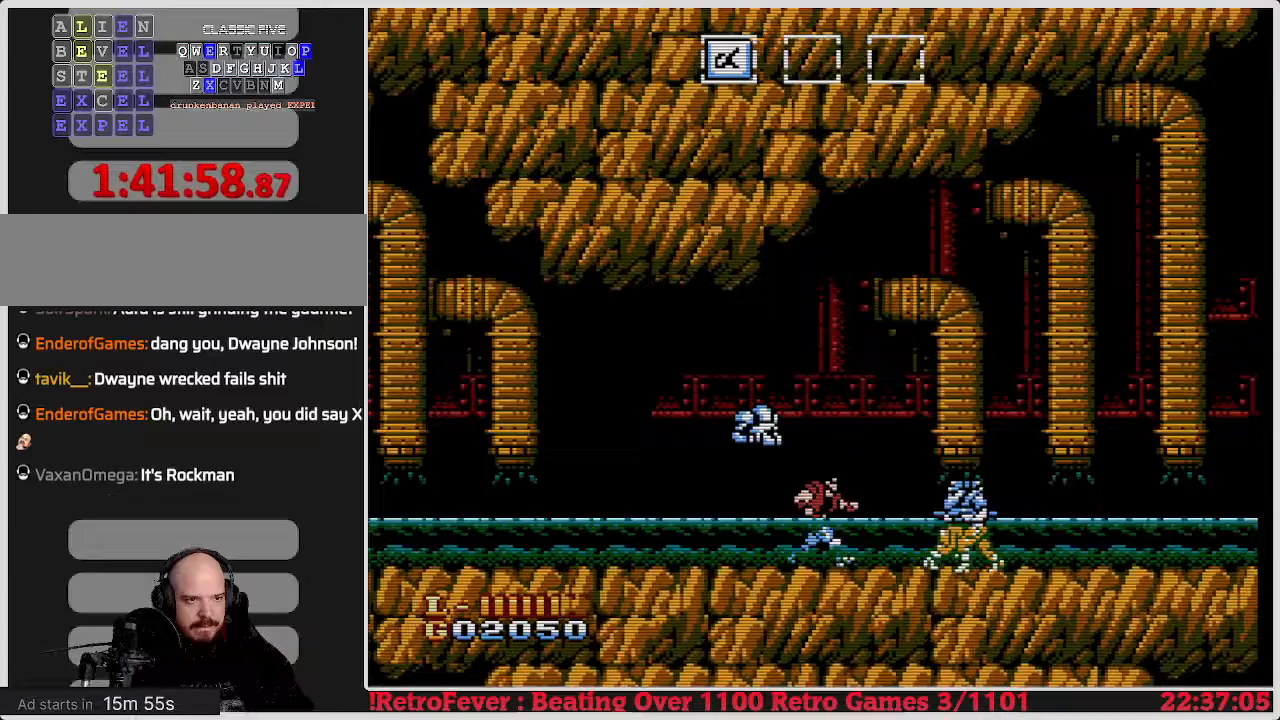
{"buttons": ["DPAD_RIGHT"], "events": []}
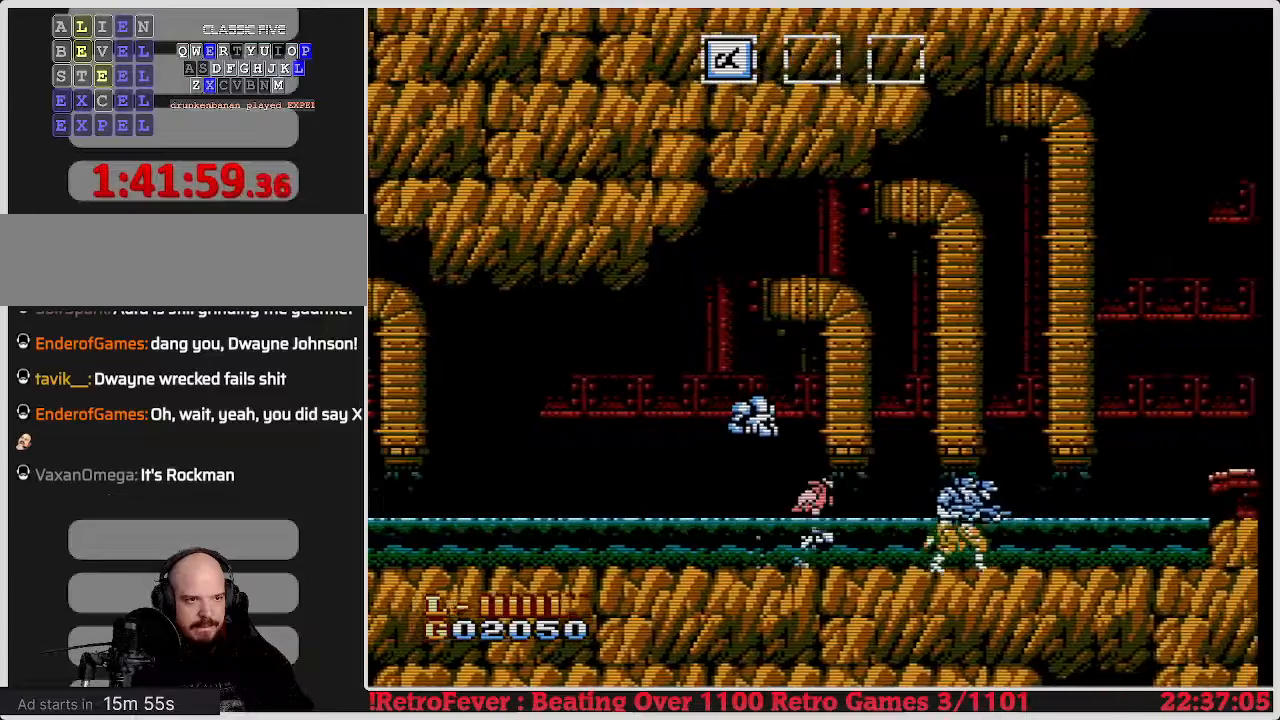
{"buttons": ["DPAD_RIGHT"], "events": []}